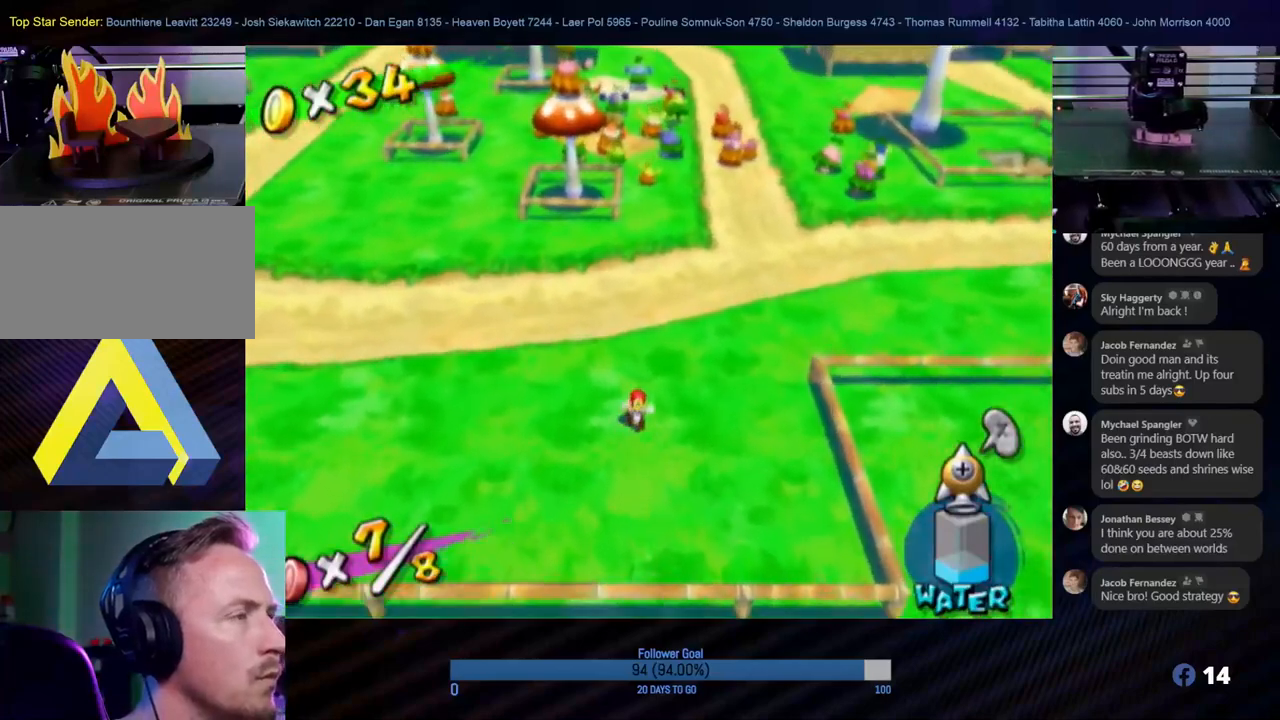
Gameplay with a controller (Nintendo layout); each line is a JSON object with the inputs held at the frame after it. "events" lists button and stick changes between this image and that frame as [ms after this image, input, new state], when the widget could be followed in between. Not read: L3 R3.
{"buttons": [], "left_stick": "up-right", "right_stick": "center", "events": [[450, "left_stick", "up-right"]]}
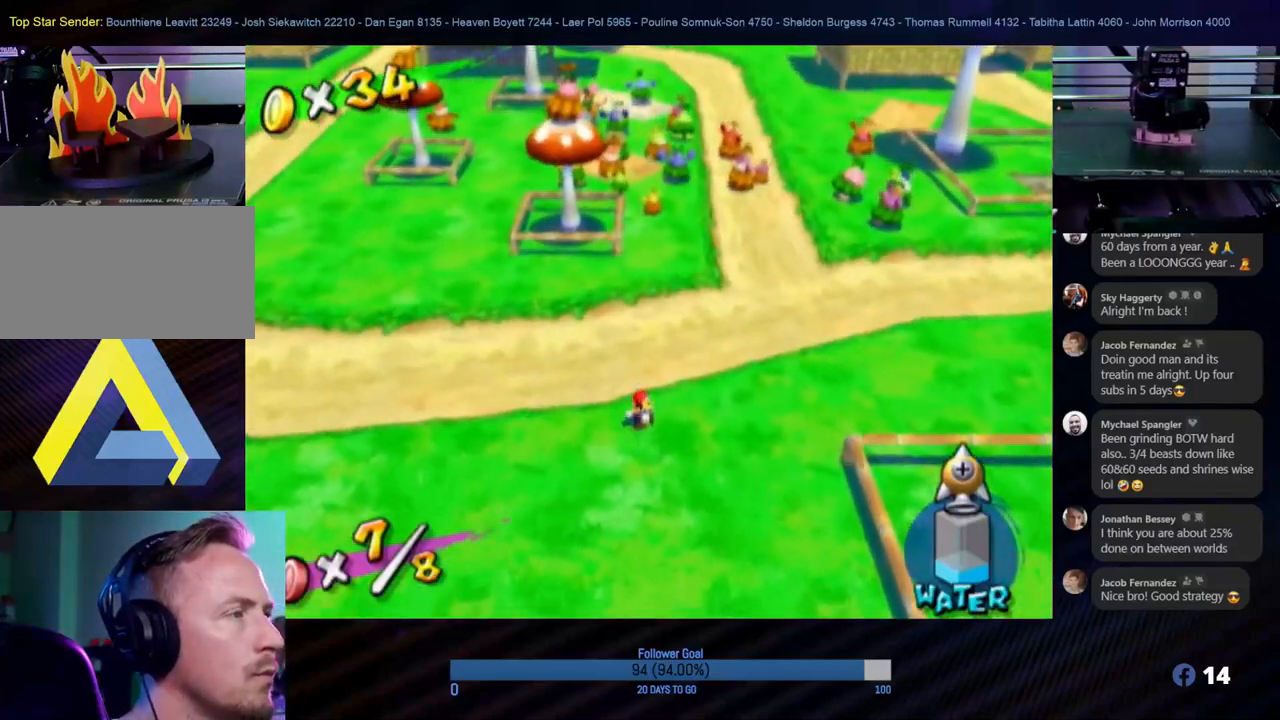
{"buttons": [], "left_stick": "up", "right_stick": "center", "events": [[467, "left_stick", "up"]]}
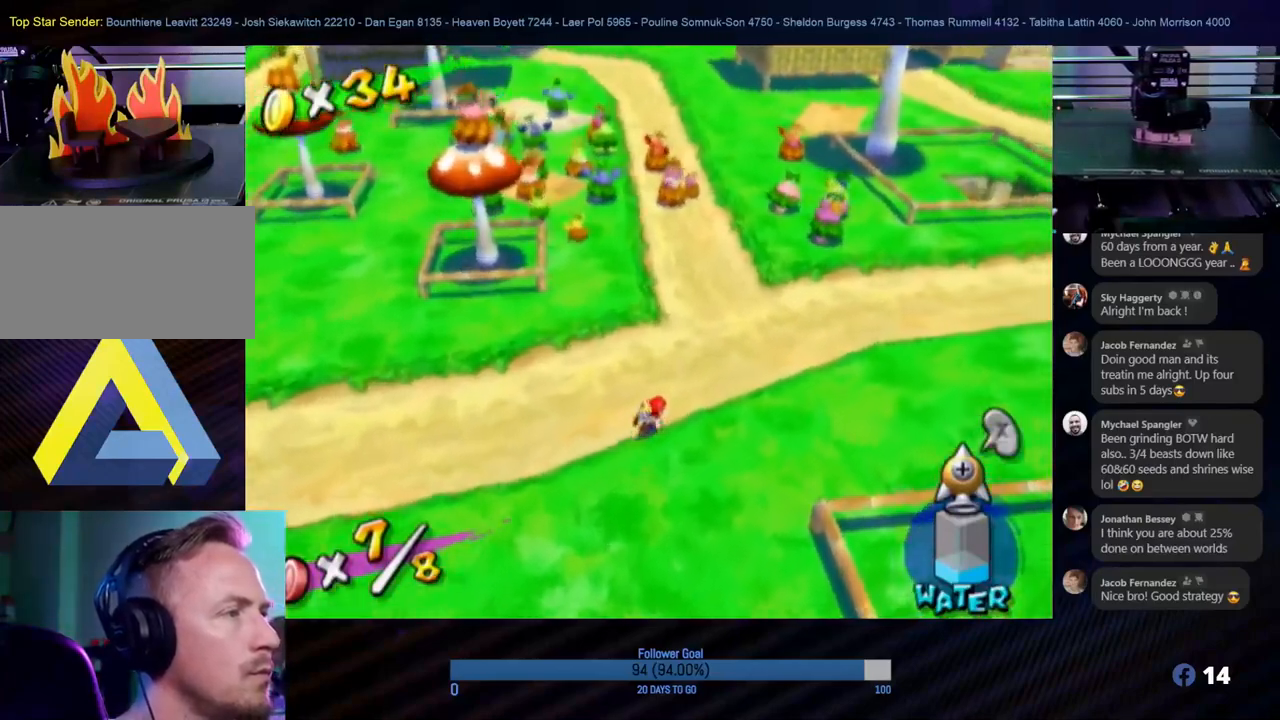
{"buttons": [], "left_stick": "up-right", "right_stick": "center", "events": [[167, "left_stick", "up-right"]]}
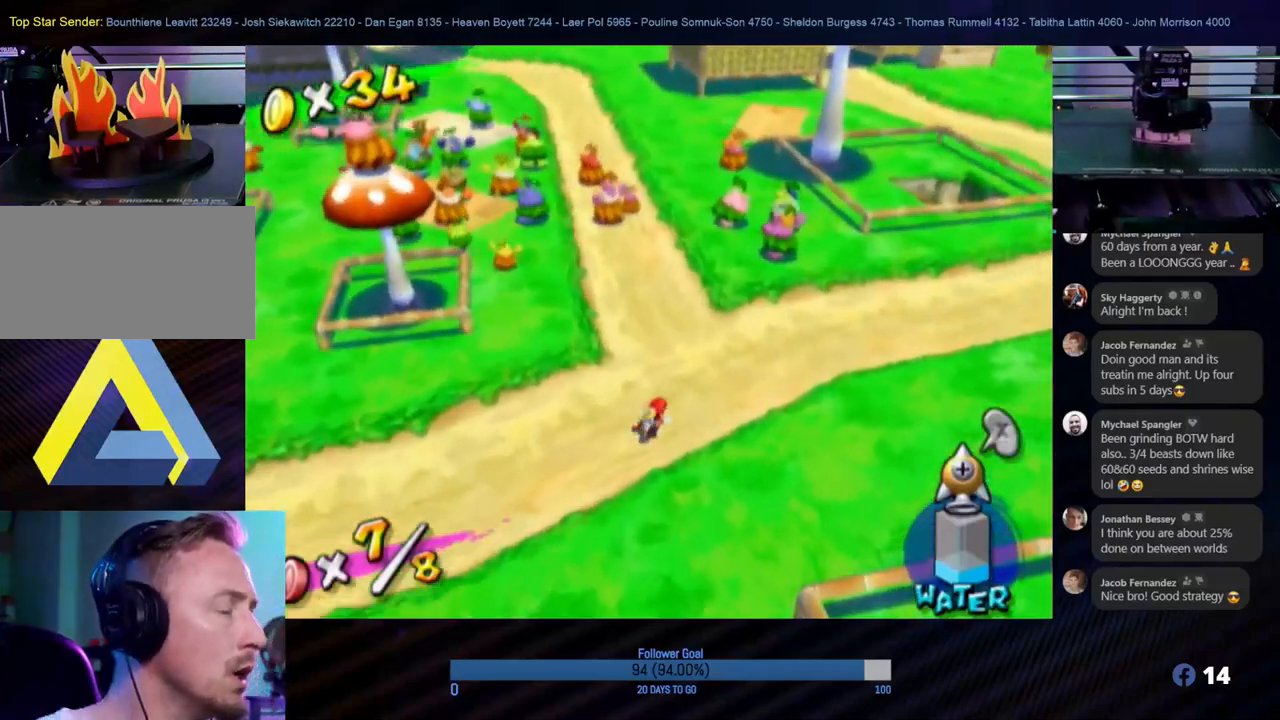
{"buttons": [], "left_stick": "up-right", "right_stick": "center", "events": []}
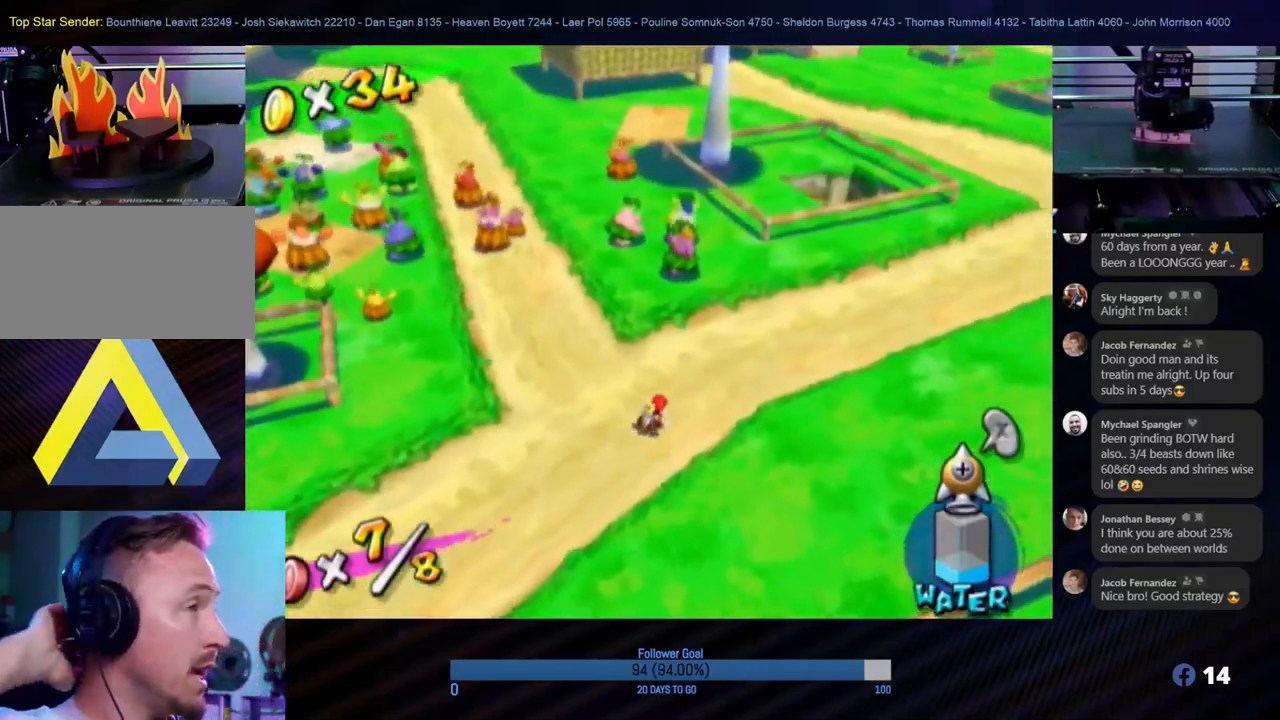
{"buttons": [], "left_stick": "up-right", "right_stick": "center", "events": [[217, "left_stick", "up"], [467, "left_stick", "up-right"]]}
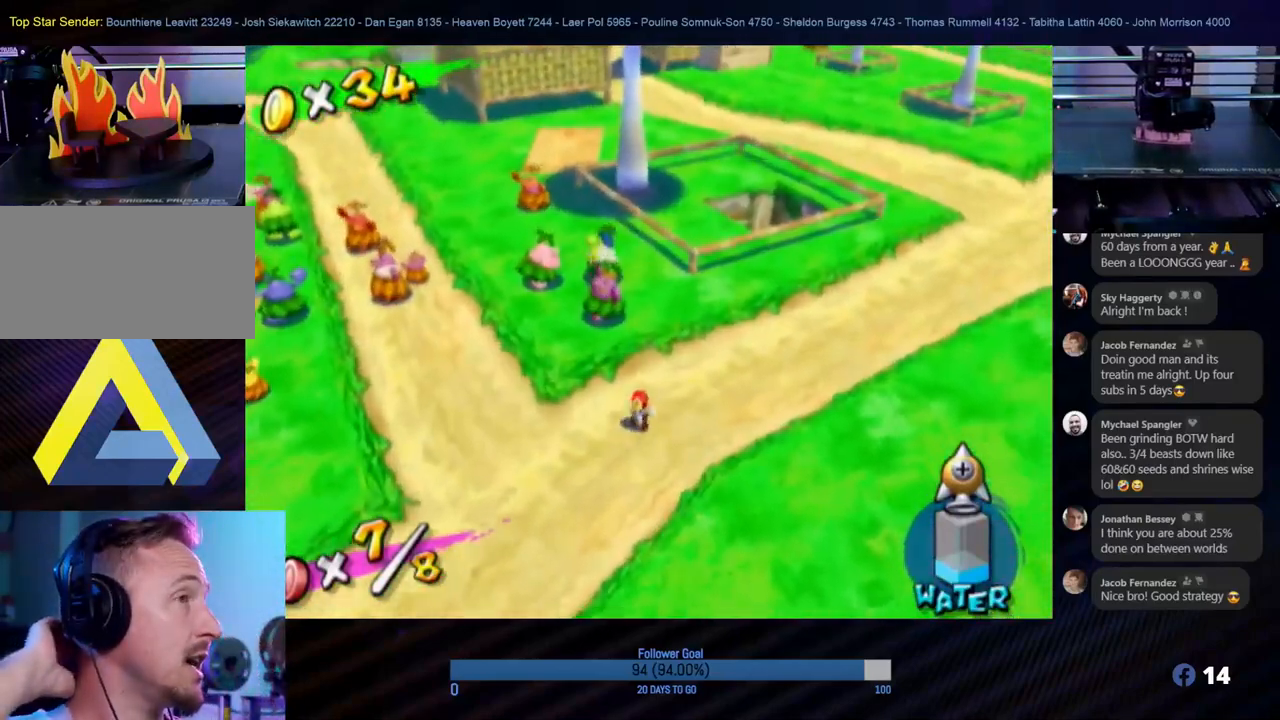
{"buttons": [], "left_stick": "up-right", "right_stick": "center", "events": []}
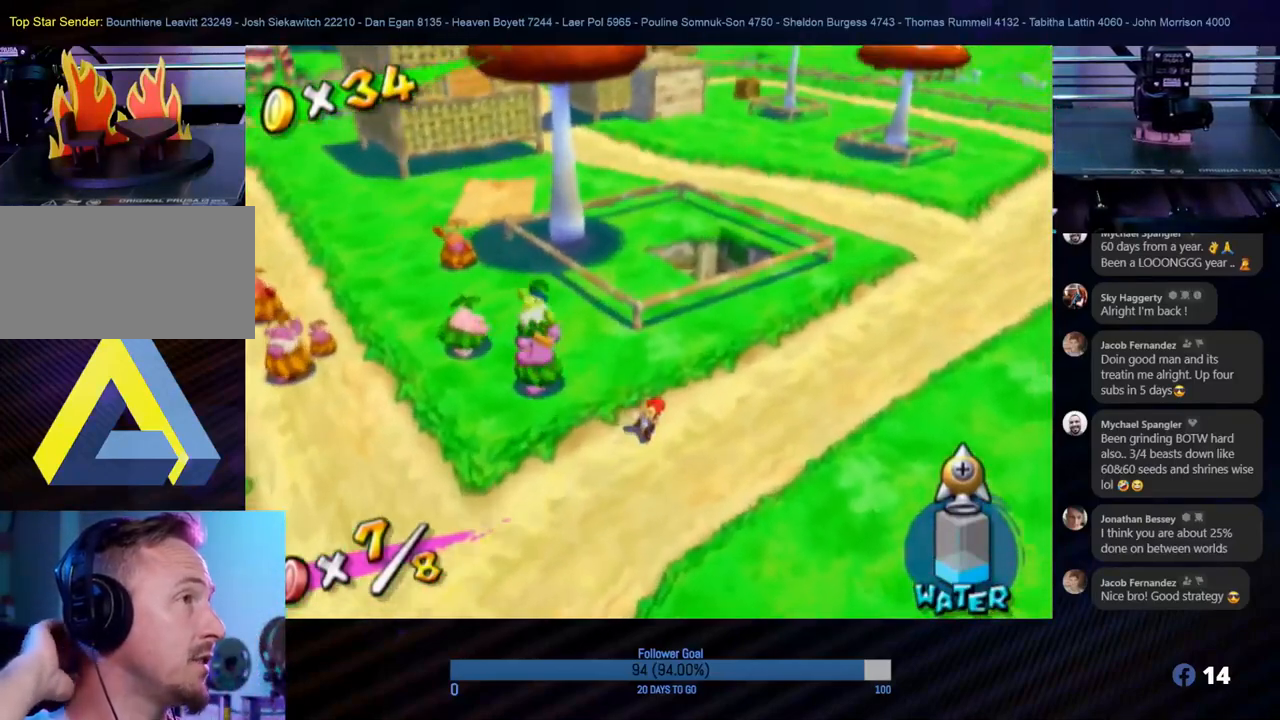
{"buttons": [], "left_stick": "up-right", "right_stick": "center", "events": []}
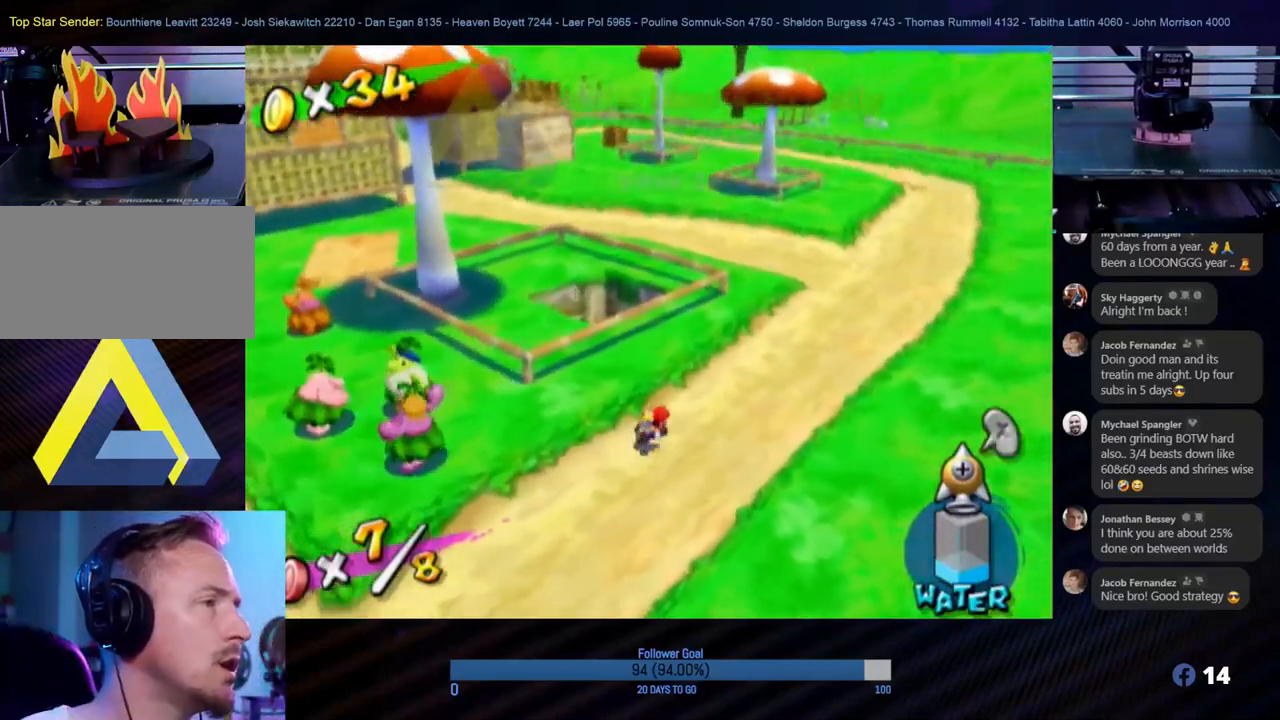
{"buttons": [], "left_stick": "up", "right_stick": "center", "events": [[100, "left_stick", "up"], [317, "left_stick", "up-right"], [483, "left_stick", "up"]]}
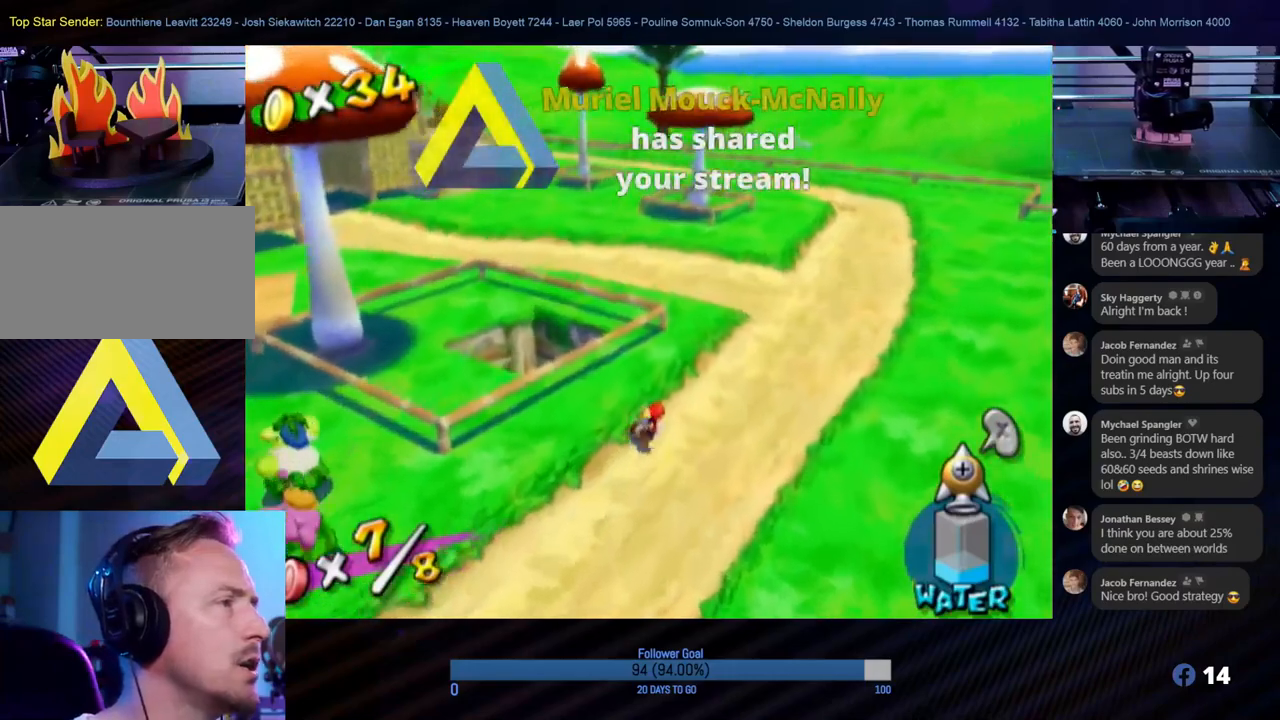
{"buttons": [], "left_stick": "up", "right_stick": "center", "events": [[183, "left_stick", "up-right"], [383, "left_stick", "up"]]}
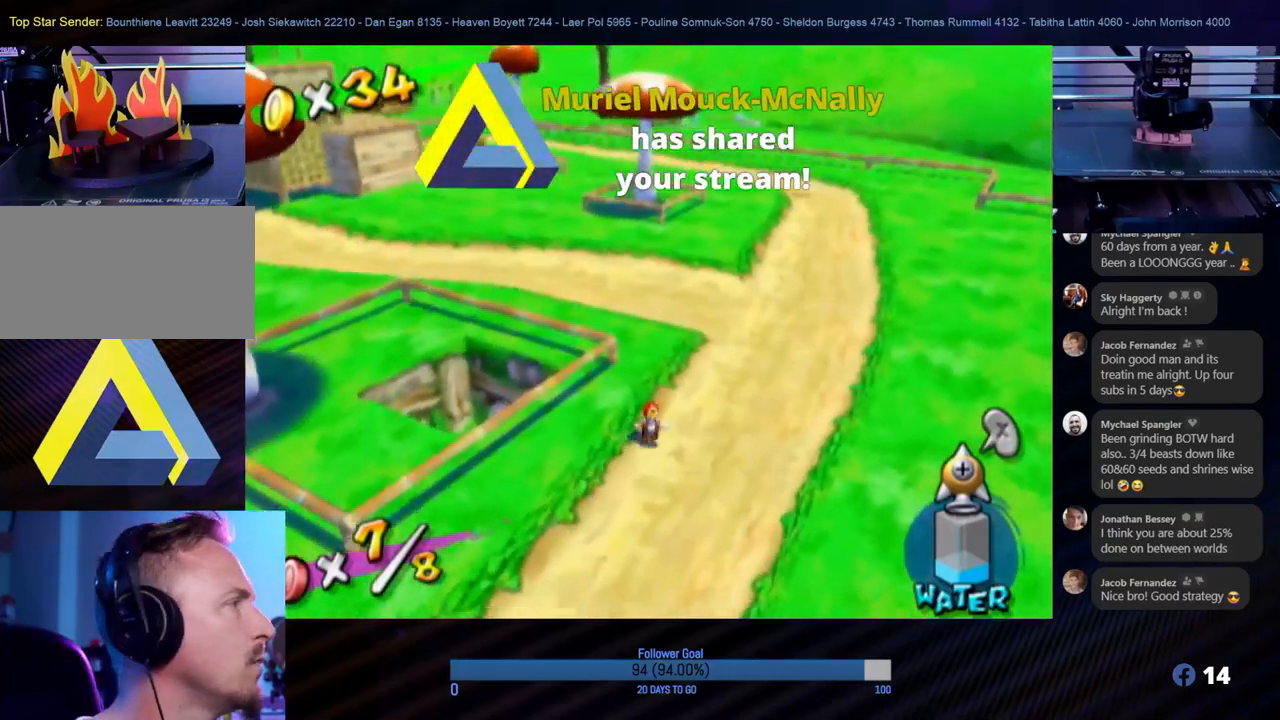
{"buttons": [], "left_stick": "up", "right_stick": "center", "events": [[167, "left_stick", "up-right"], [383, "left_stick", "up"]]}
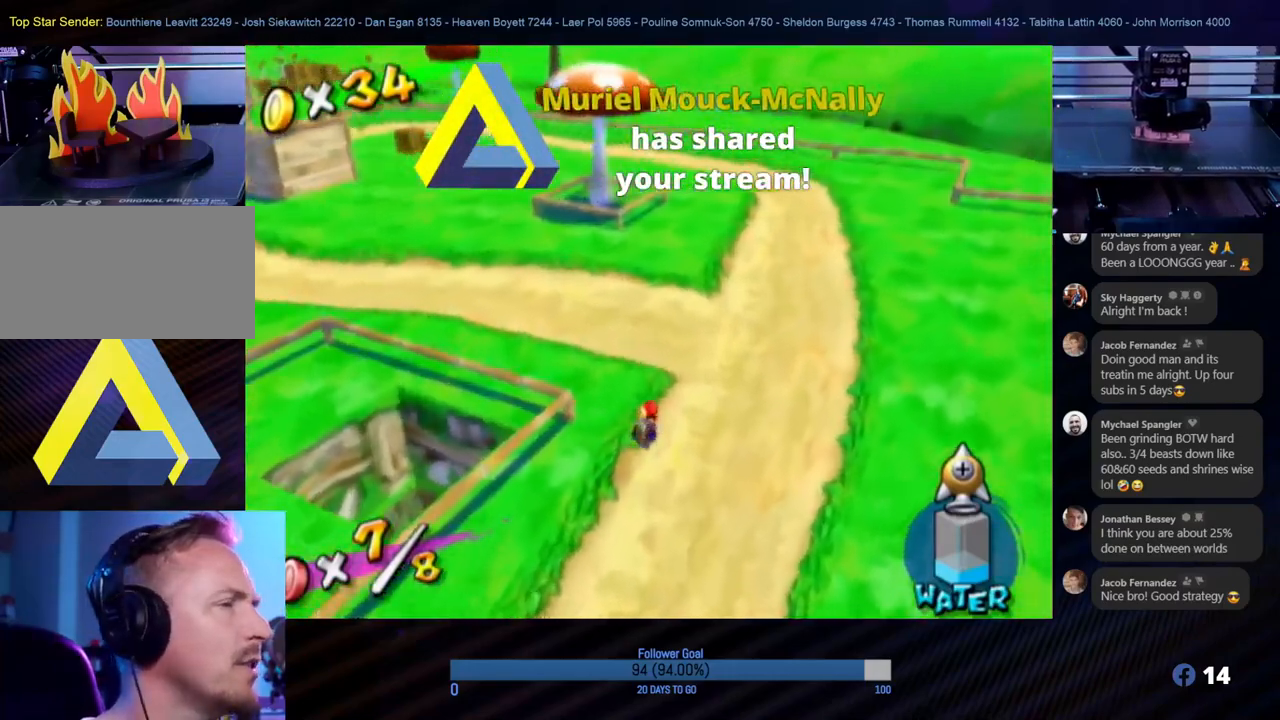
{"buttons": [], "left_stick": "up", "right_stick": "down-right", "events": [[17, "right_stick", "down-right"]]}
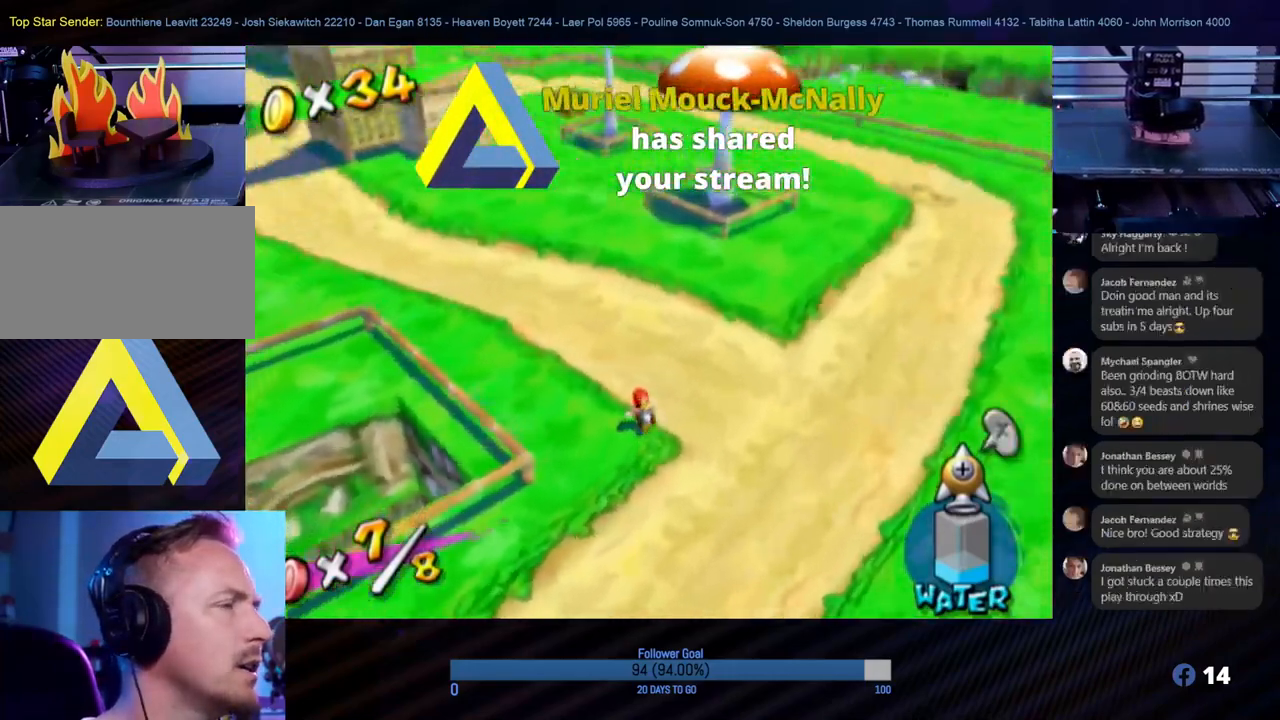
{"buttons": [], "left_stick": "up-left", "right_stick": "down-right", "events": [[117, "left_stick", "up-right"], [233, "right_stick", "center"], [400, "left_stick", "up-left"], [417, "right_stick", "down-right"]]}
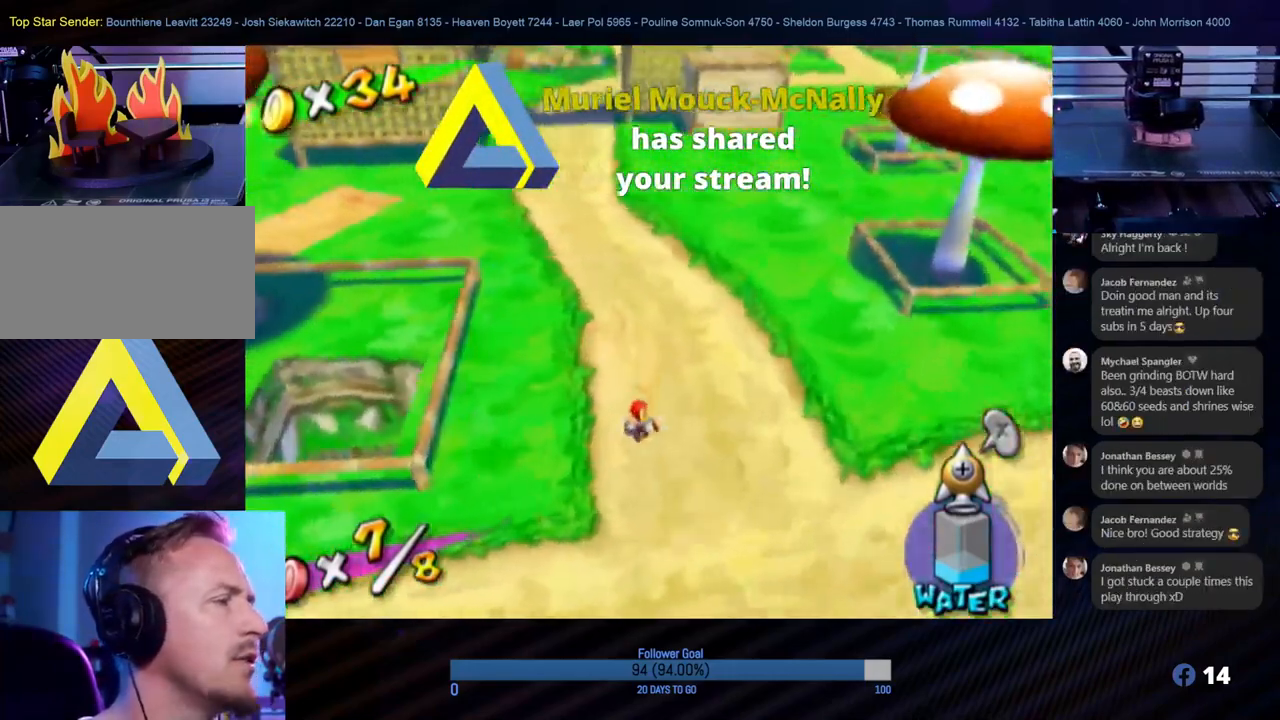
{"buttons": [], "left_stick": "up-left", "right_stick": "center", "events": [[150, "right_stick", "center"], [300, "A", "down"], [433, "A", "up"]]}
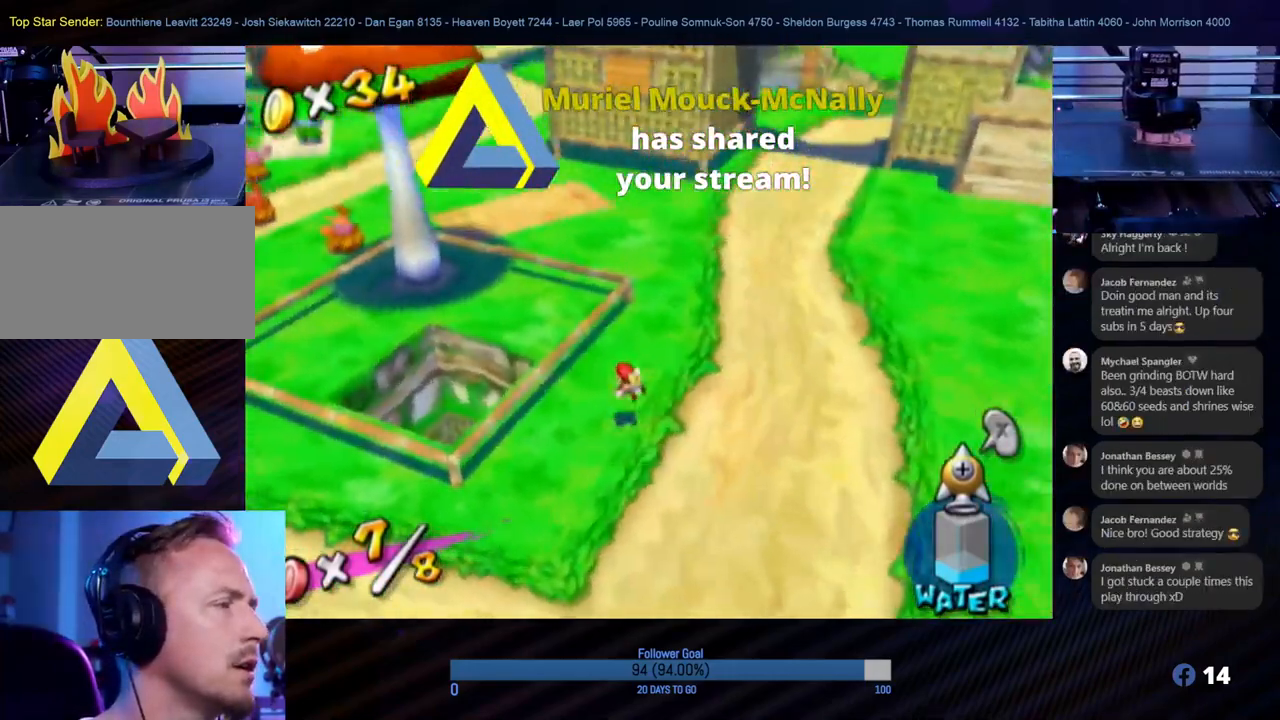
{"buttons": [], "left_stick": "down-left", "right_stick": "center", "events": [[317, "left_stick", "left"], [467, "left_stick", "down-left"]]}
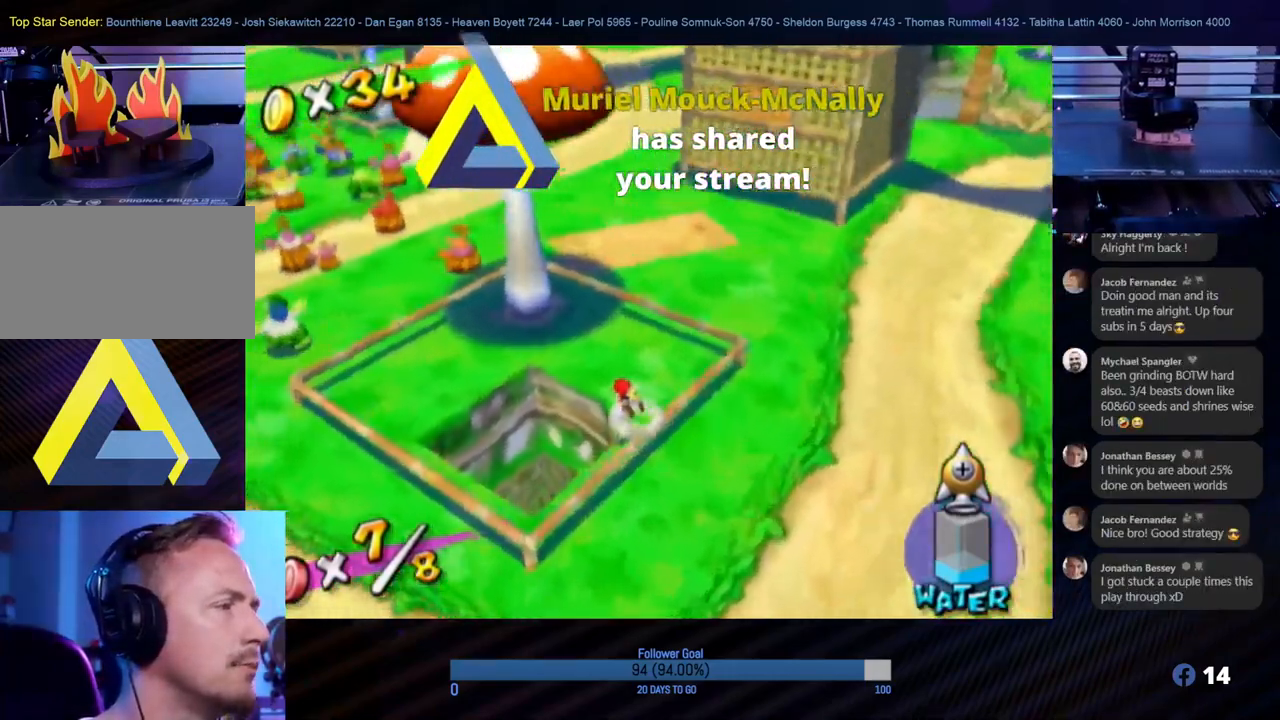
{"buttons": [], "left_stick": "down-right", "right_stick": "center", "events": [[133, "left_stick", "down"], [350, "left_stick", "down-right"]]}
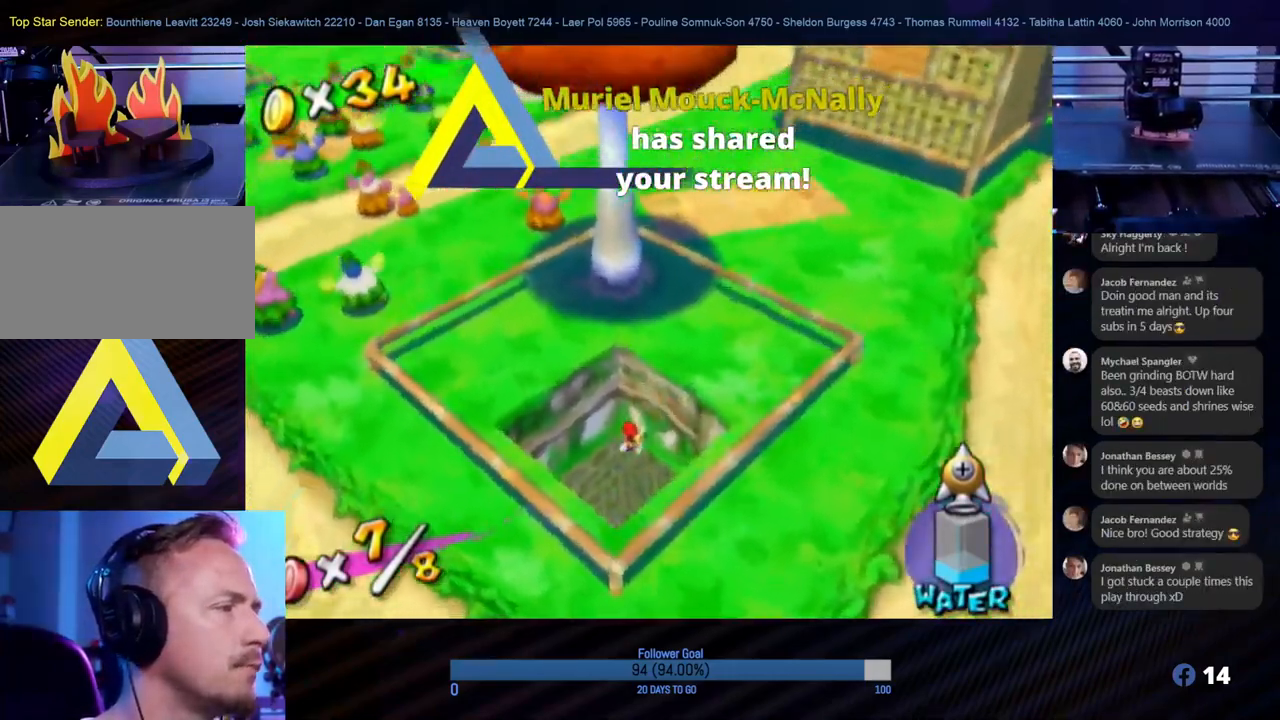
{"buttons": [], "left_stick": "down", "right_stick": "center", "events": [[200, "left_stick", "down"]]}
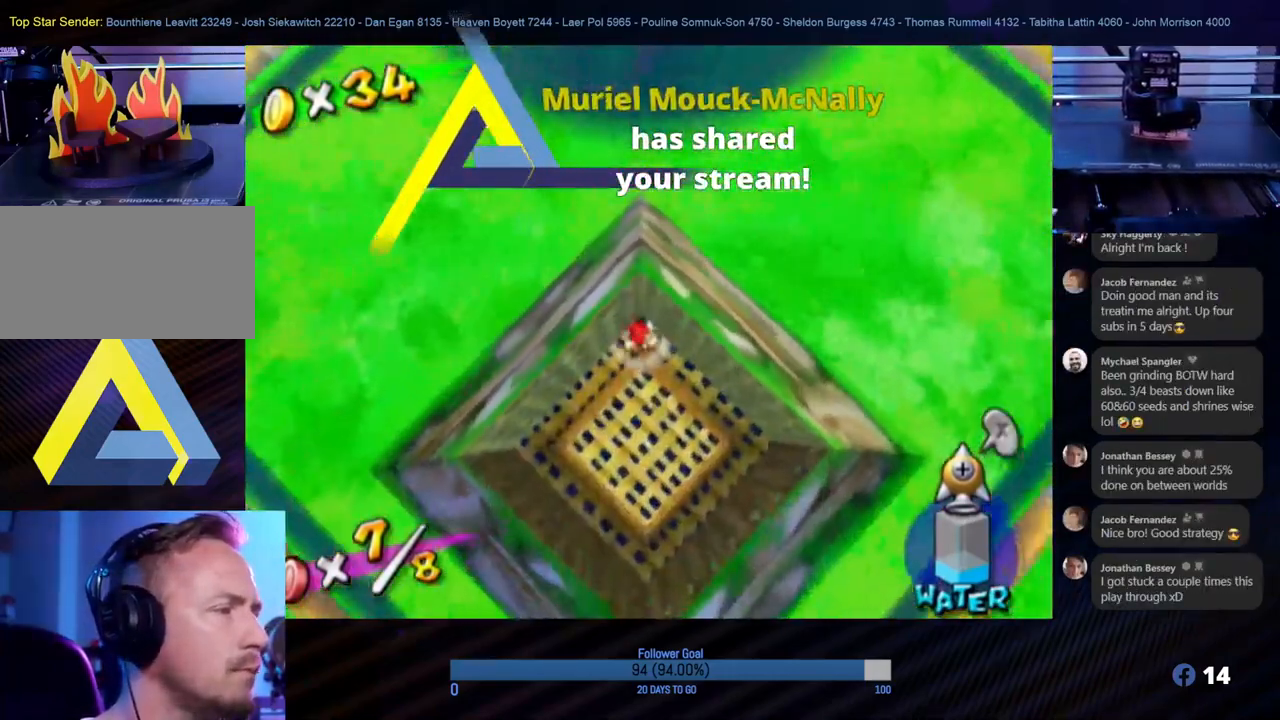
{"buttons": ["A"], "left_stick": "center", "right_stick": "center", "events": [[367, "A", "down"], [433, "left_stick", "center"]]}
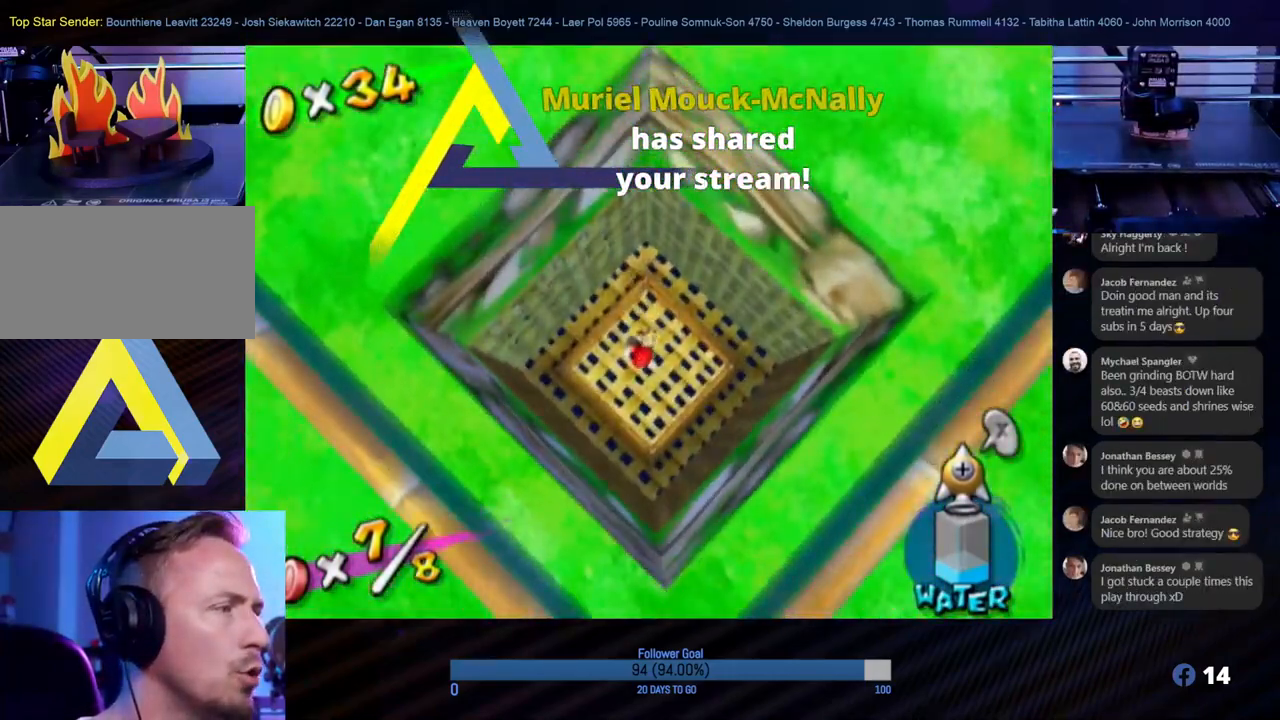
{"buttons": [], "left_stick": "center", "right_stick": "center", "events": [[17, "A", "up"], [100, "L1", "down"], [317, "L1", "up"]]}
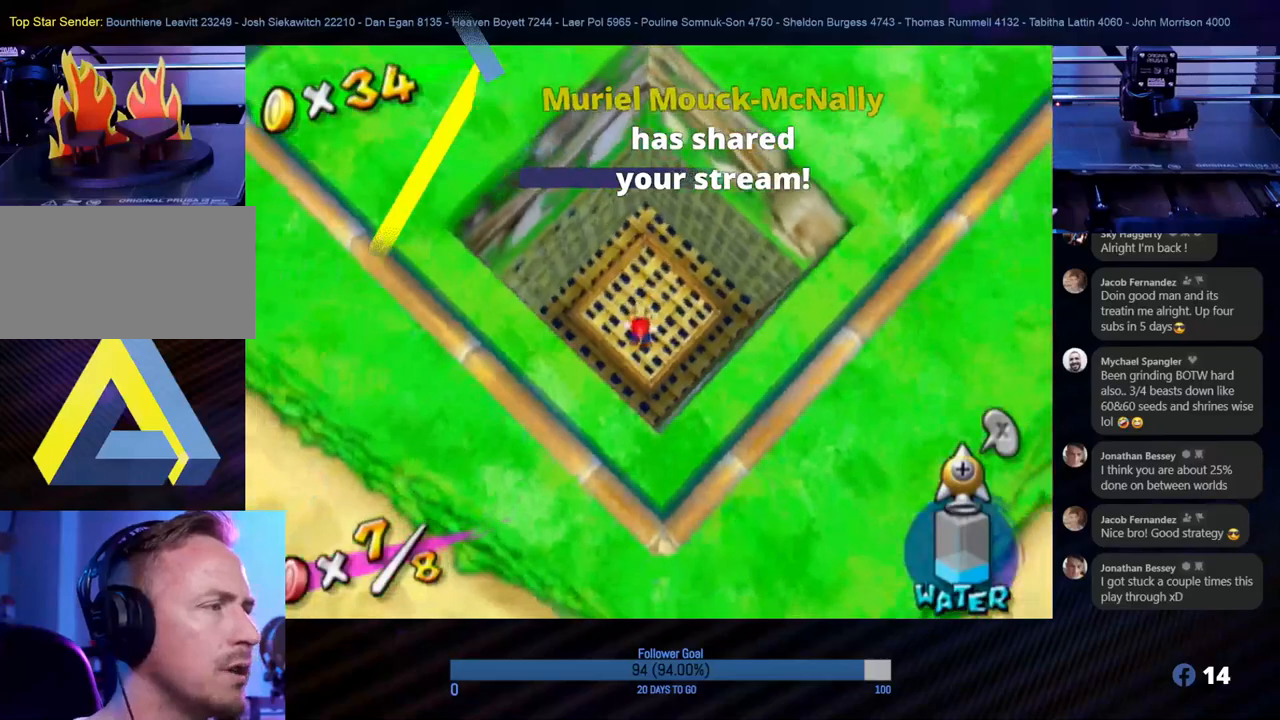
{"buttons": [], "left_stick": "center", "right_stick": "center", "events": []}
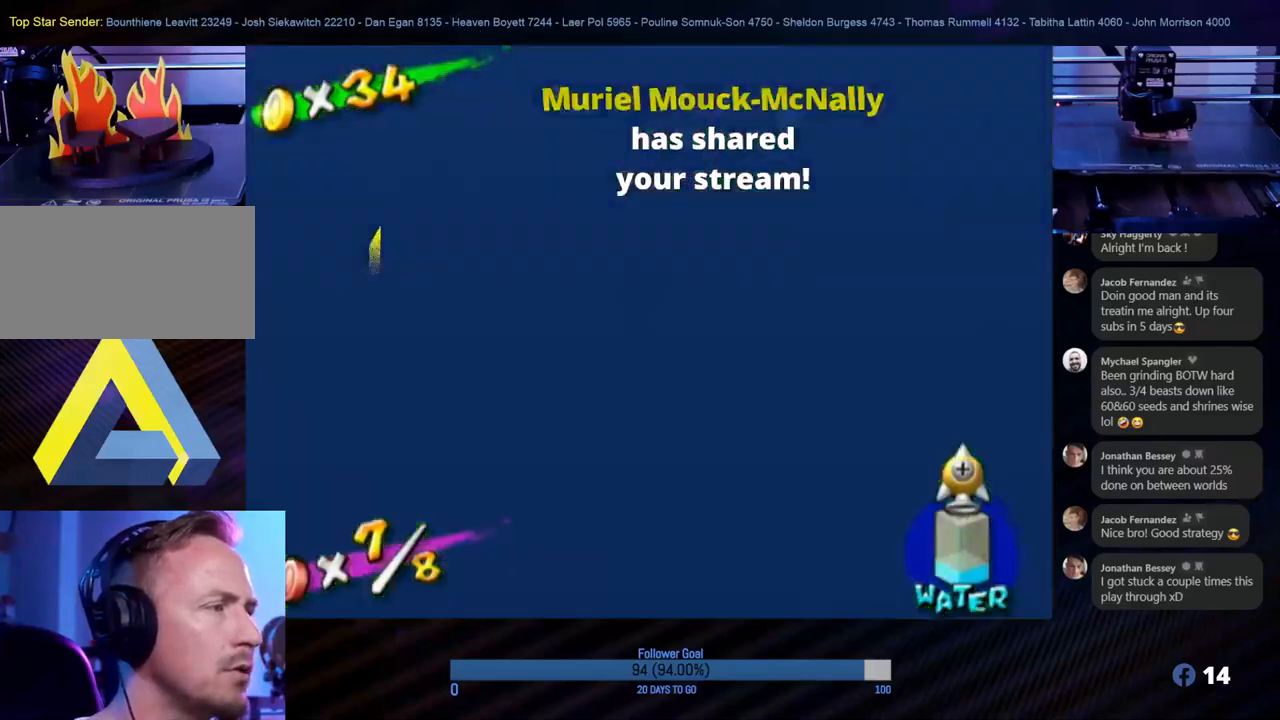
{"buttons": [], "left_stick": "center", "right_stick": "center", "events": []}
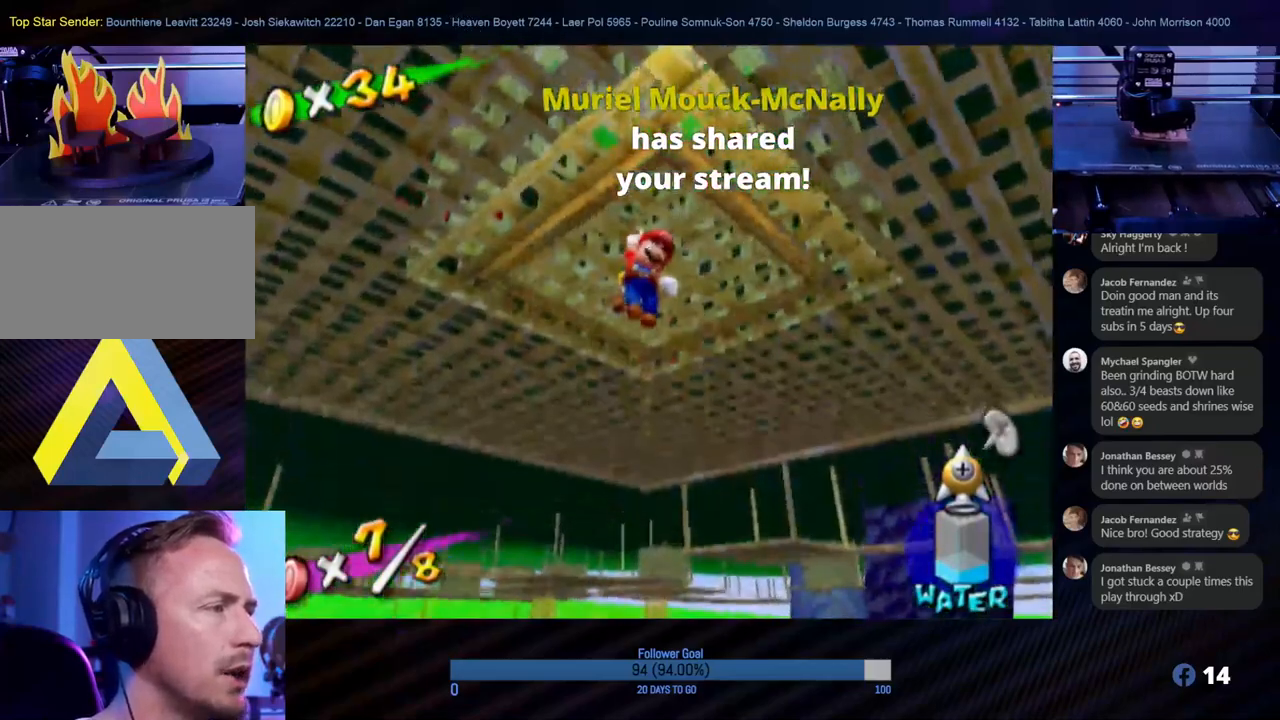
{"buttons": [], "left_stick": "center", "right_stick": "down-right", "events": [[183, "right_stick", "down"], [267, "right_stick", "down-right"]]}
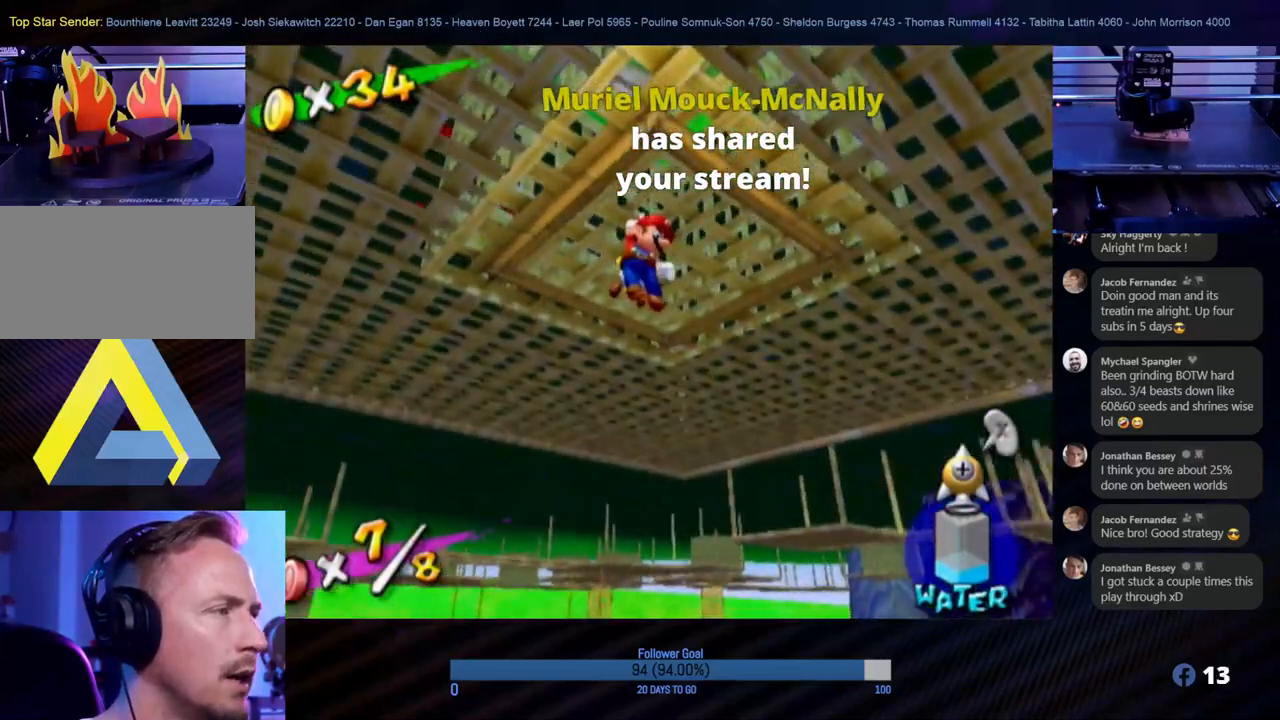
{"buttons": [], "left_stick": "center", "right_stick": "down-right", "events": []}
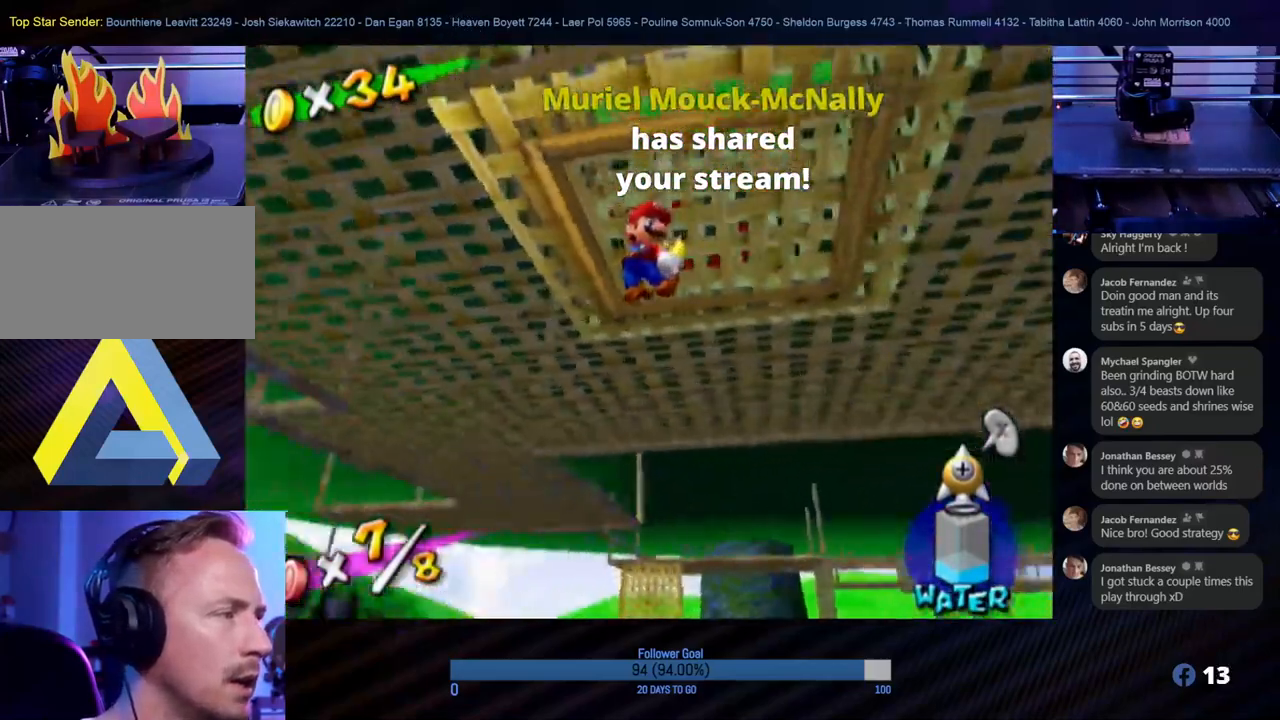
{"buttons": [], "left_stick": "center", "right_stick": "center", "events": [[183, "right_stick", "center"]]}
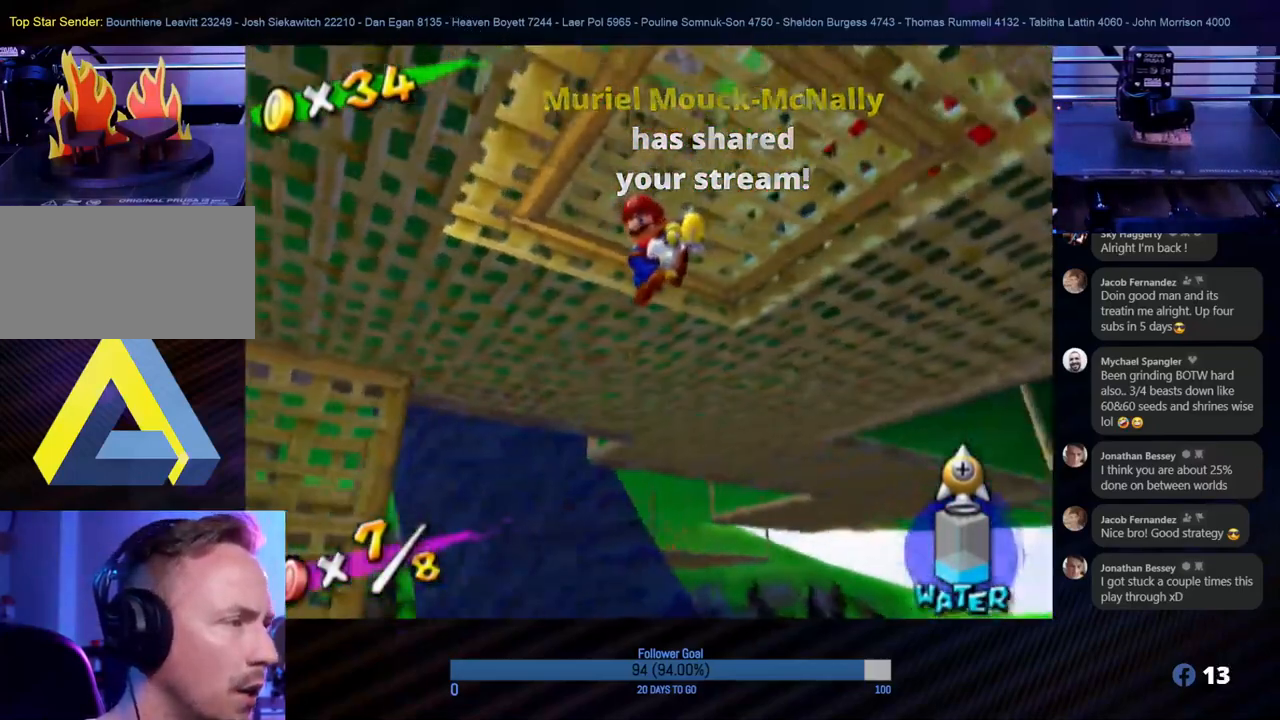
{"buttons": [], "left_stick": "center", "right_stick": "center", "events": []}
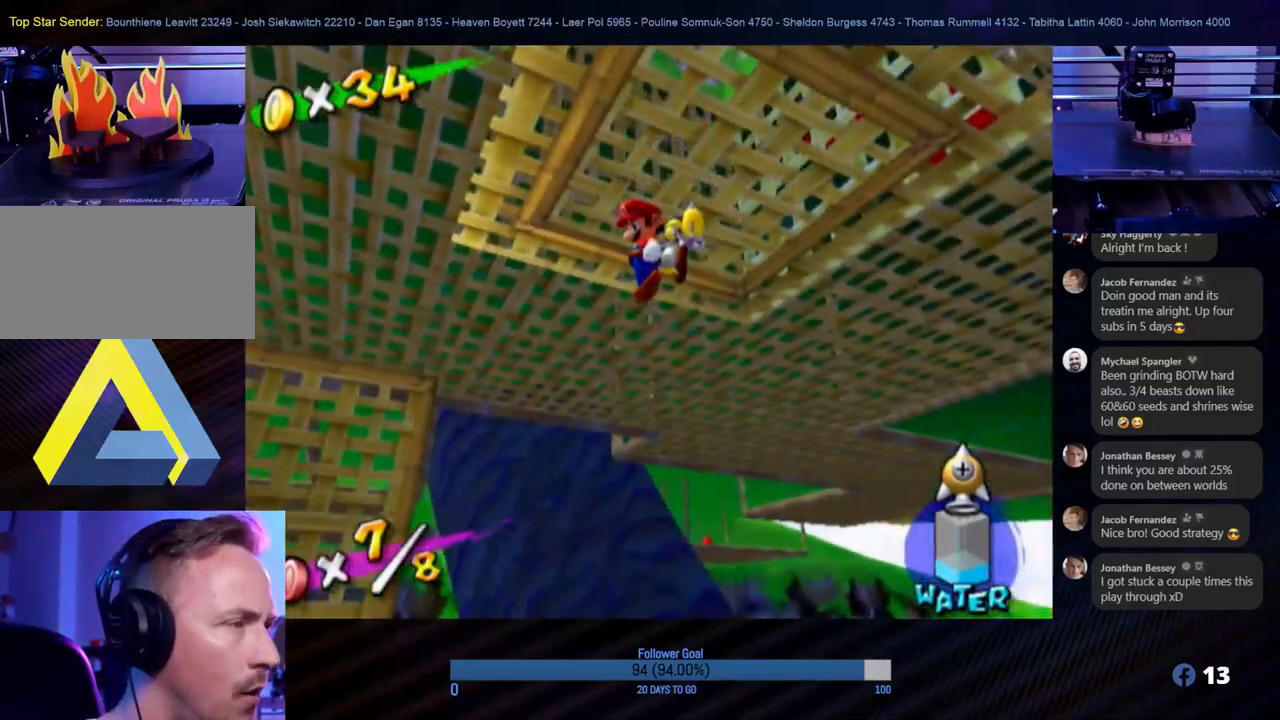
{"buttons": [], "left_stick": "center", "right_stick": "down-right", "events": [[67, "right_stick", "down-right"]]}
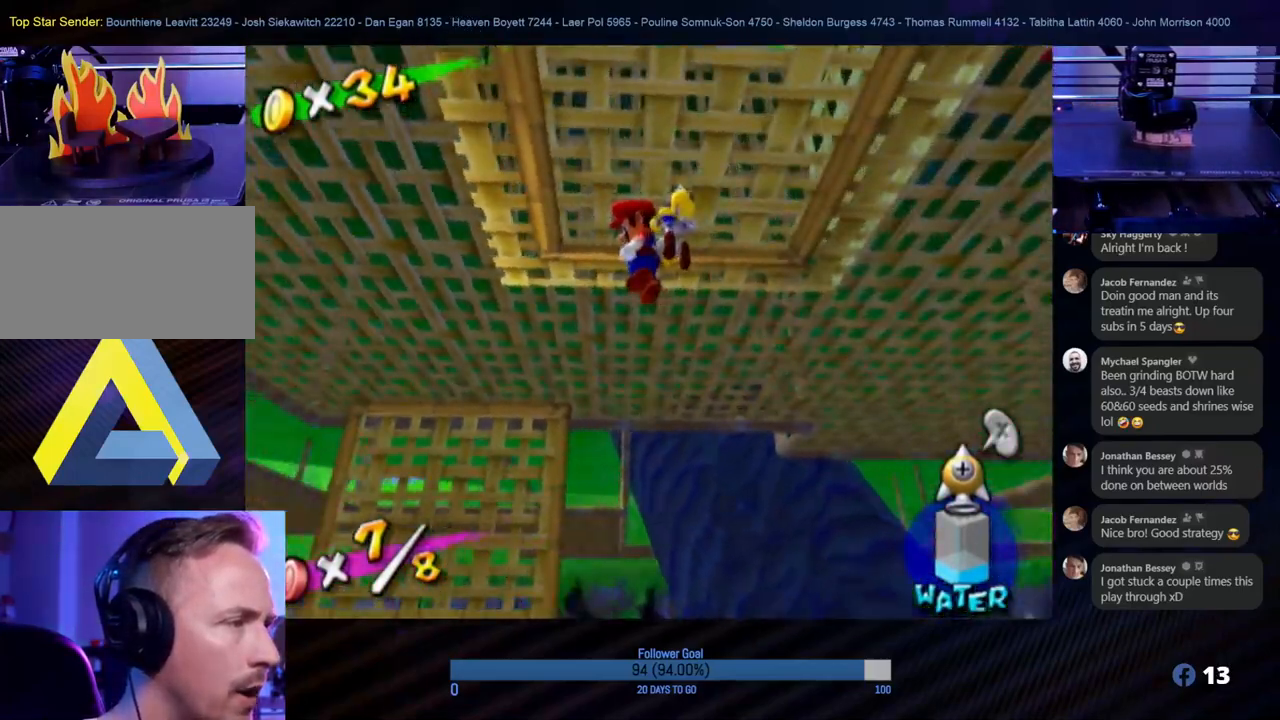
{"buttons": [], "left_stick": "center", "right_stick": "down", "events": [[50, "right_stick", "center"], [467, "right_stick", "down"]]}
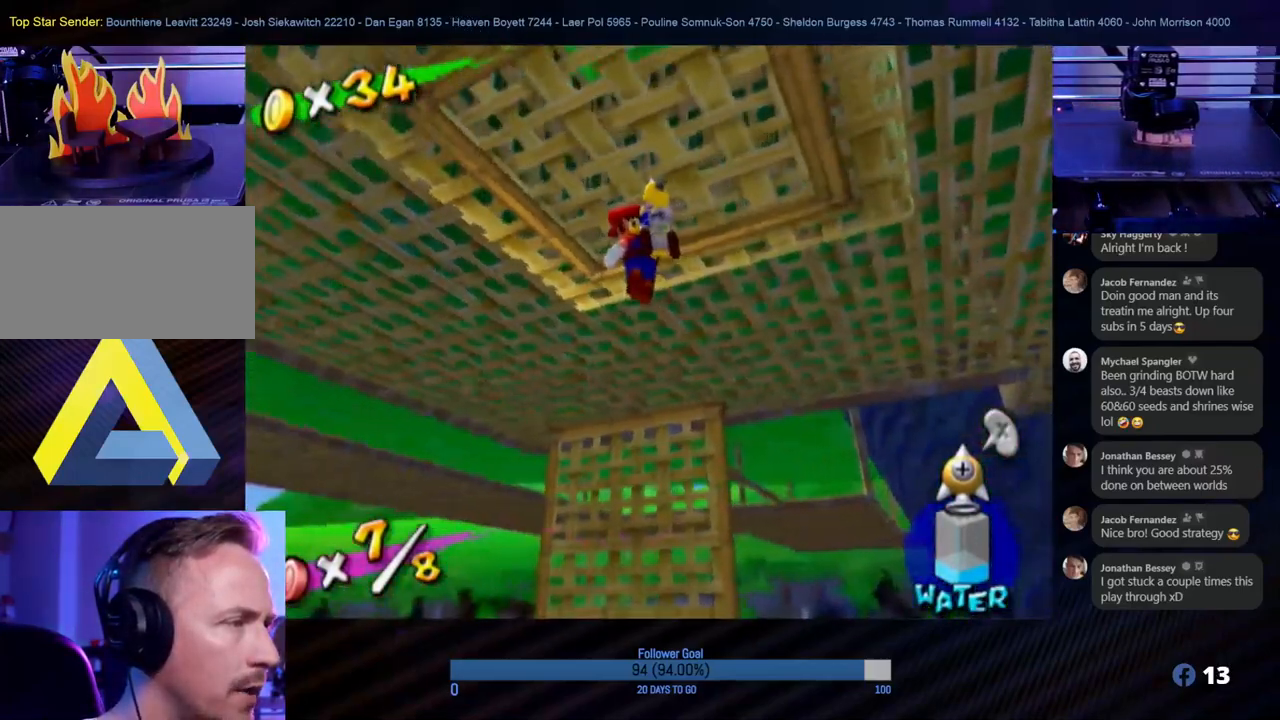
{"buttons": [], "left_stick": "center", "right_stick": "center", "events": [[267, "right_stick", "center"]]}
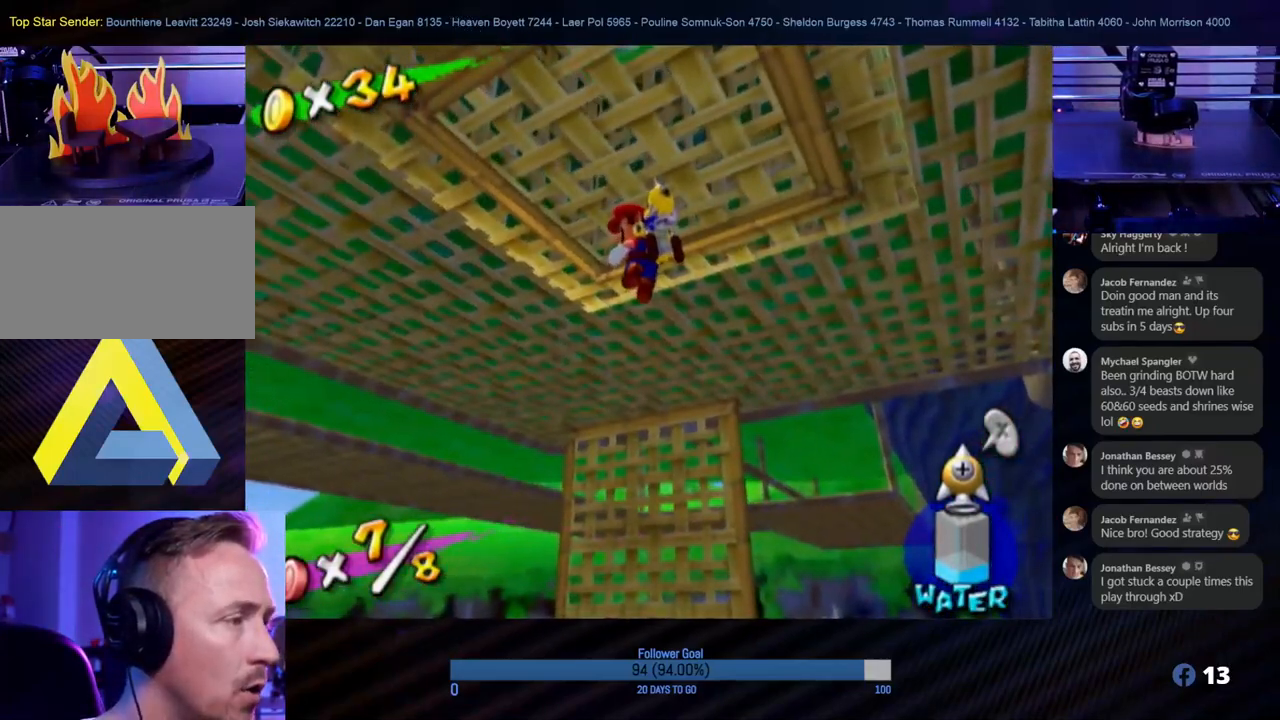
{"buttons": [], "left_stick": "center", "right_stick": "center", "events": [[183, "right_stick", "up"], [450, "right_stick", "center"]]}
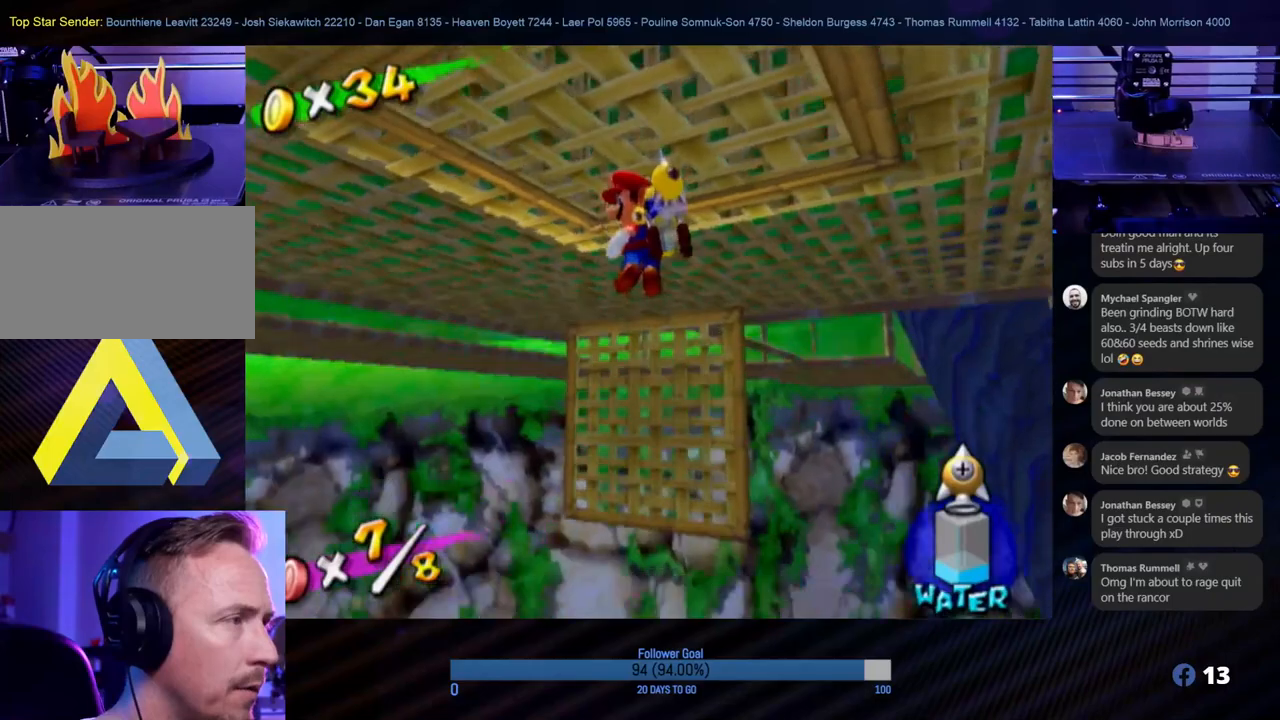
{"buttons": [], "left_stick": "up", "right_stick": "center", "events": [[267, "left_stick", "up"]]}